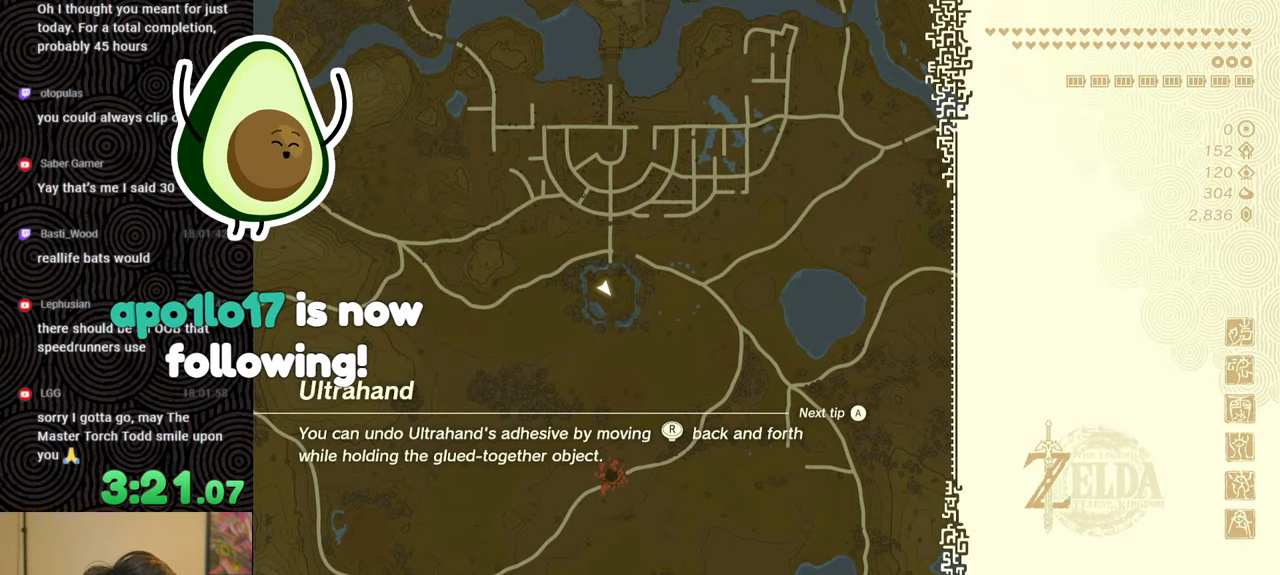
Gameplay with a controller (Nintendo layout); each line is a JSON object with the inputs held at the frame after it. "events" lists button and stick changes between this image and that frame as [ms after this image, input, new state], when the widget could be followed in between. Not read: L3 R3.
{"buttons": [], "left_stick": "up", "right_stick": "center", "events": [[33, "B", "down"], [167, "B", "up"], [250, "B", "down"], [333, "B", "up"], [367, "B", "down"], [483, "B", "up"]]}
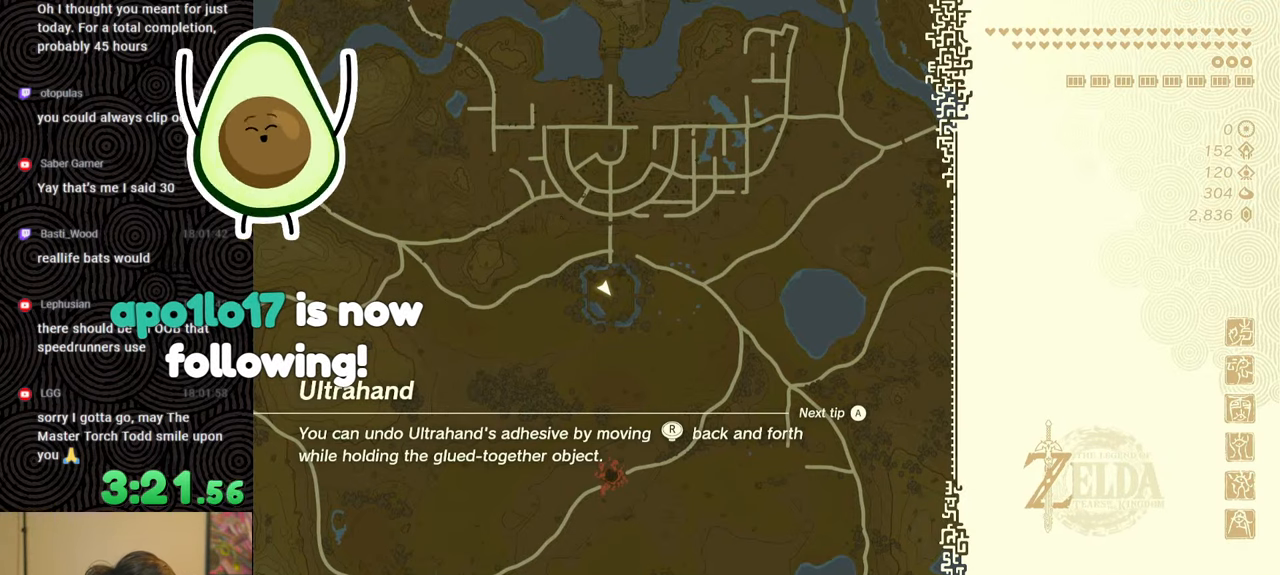
{"buttons": [], "left_stick": "up", "right_stick": "center", "events": [[33, "B", "down"], [133, "B", "up"], [200, "B", "down"], [317, "B", "up"], [367, "B", "down"], [483, "B", "up"]]}
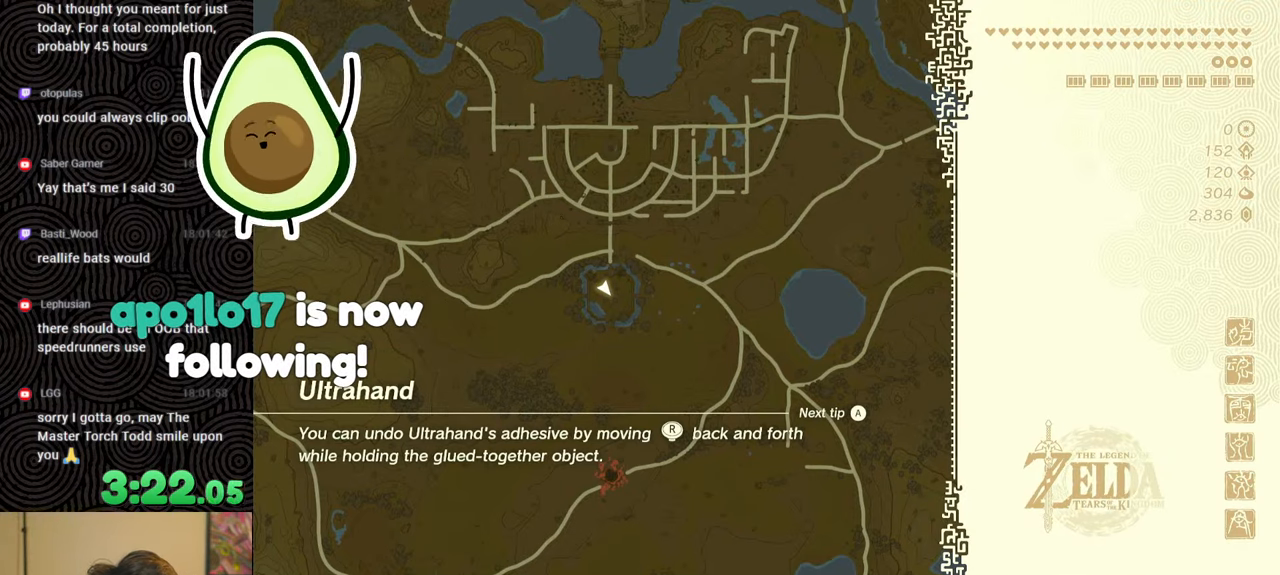
{"buttons": [], "left_stick": "center", "right_stick": "center", "events": [[50, "B", "down"], [117, "B", "up"], [433, "left_stick", "center"]]}
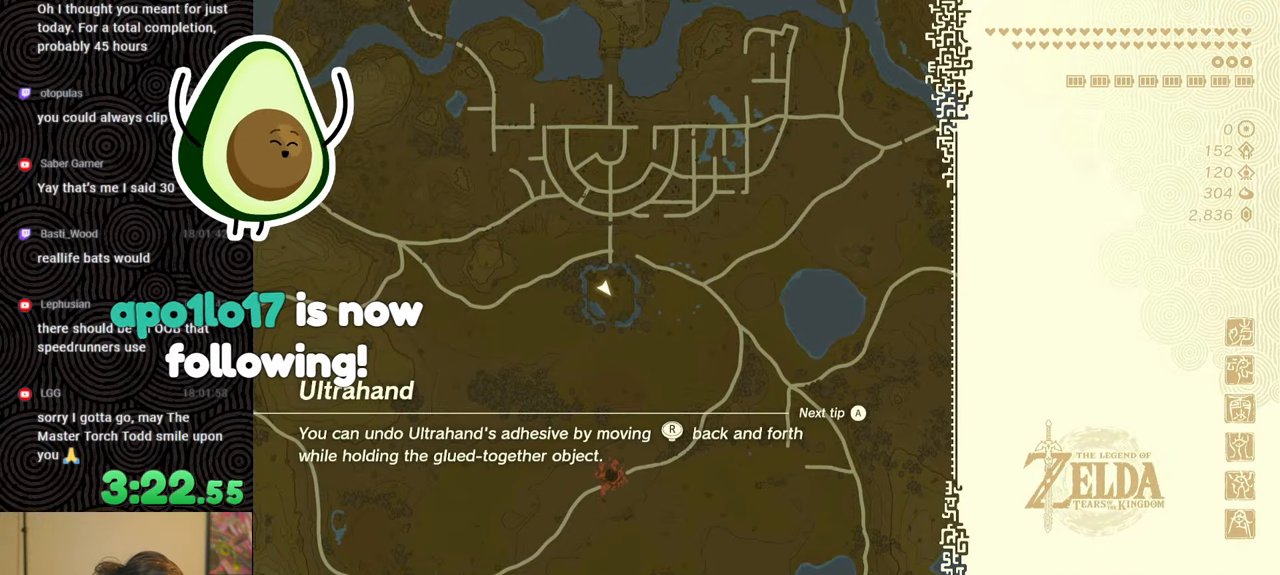
{"buttons": [], "left_stick": "up", "right_stick": "center", "events": [[483, "left_stick", "up"]]}
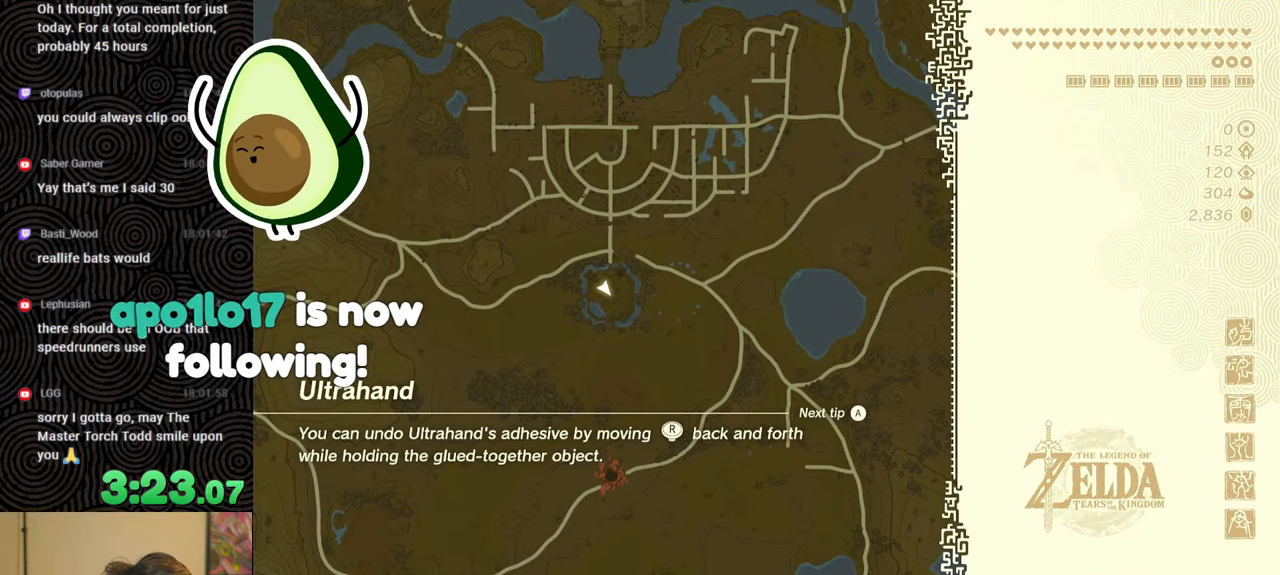
{"buttons": [], "left_stick": "up", "right_stick": "center", "events": []}
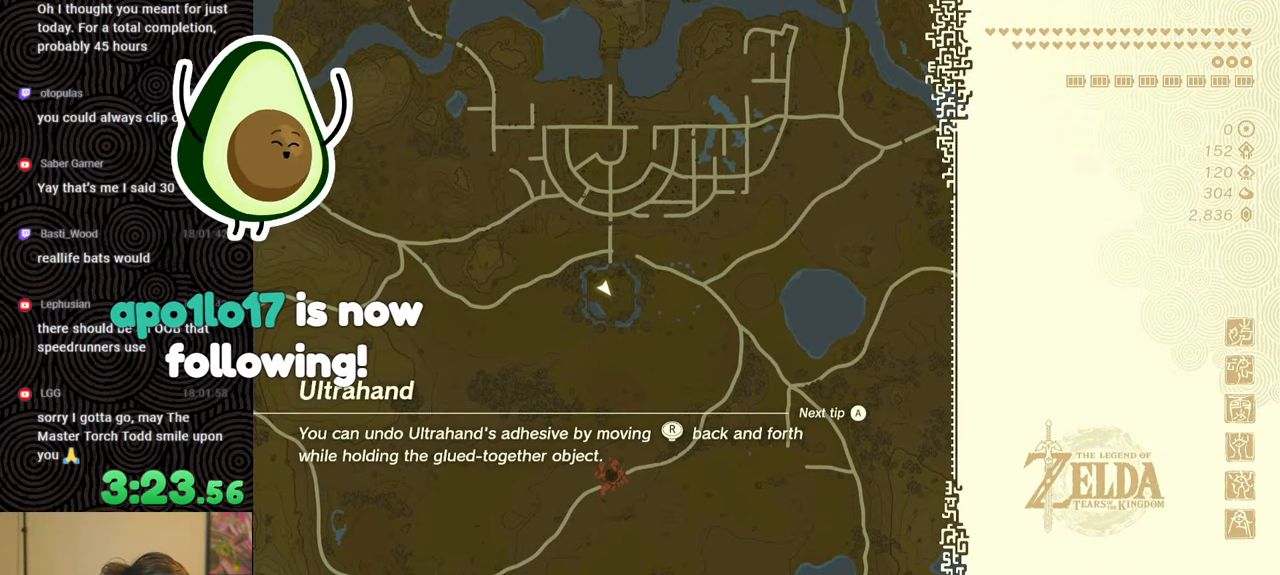
{"buttons": ["B"], "left_stick": "up", "right_stick": "center", "events": [[350, "B", "down"]]}
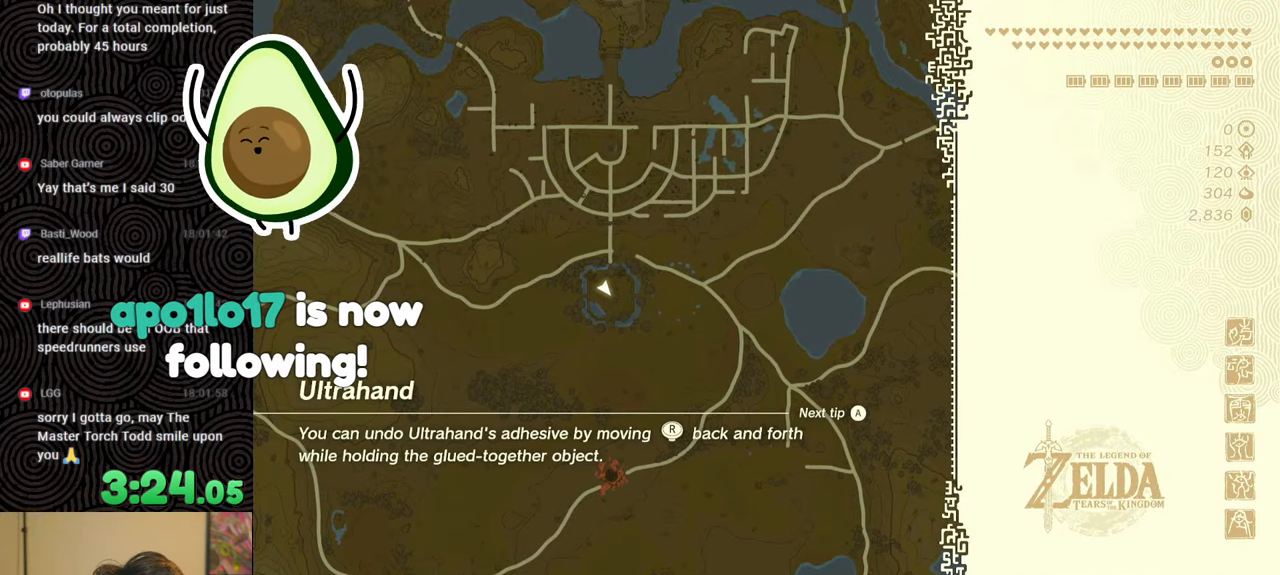
{"buttons": ["B"], "left_stick": "up", "right_stick": "center", "events": []}
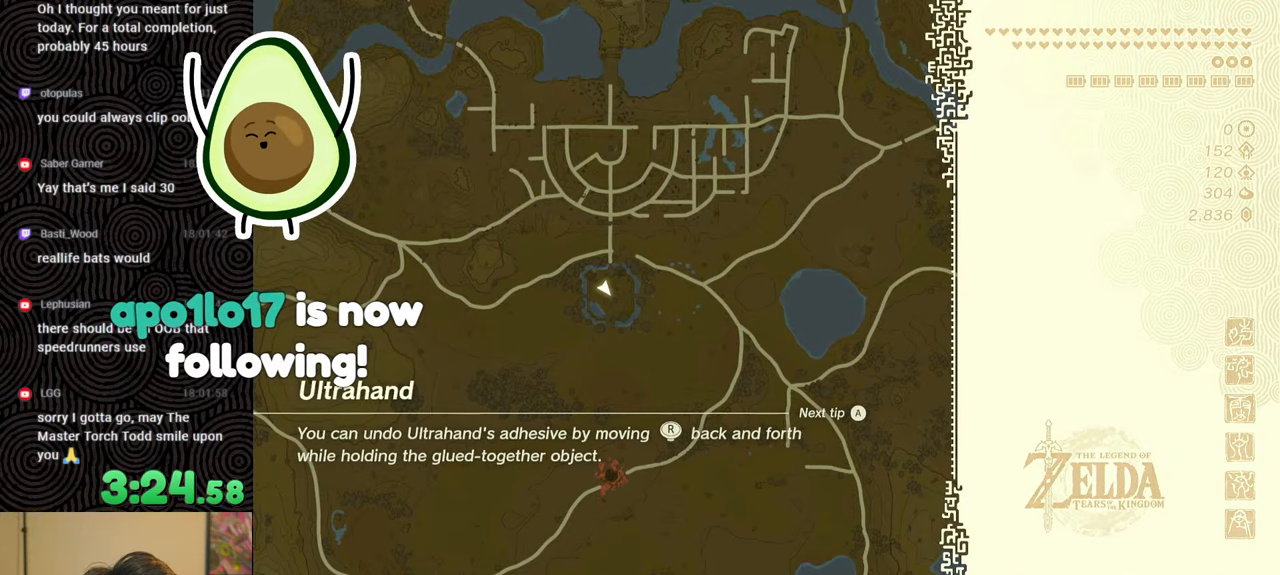
{"buttons": ["B"], "left_stick": "up", "right_stick": "center", "events": []}
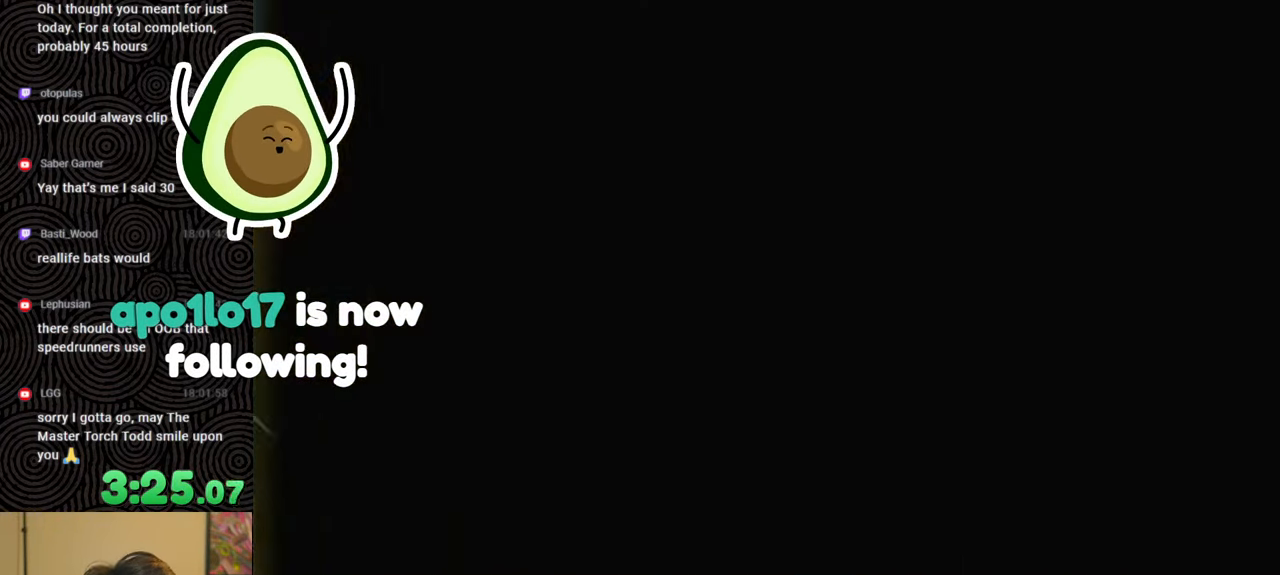
{"buttons": ["B"], "left_stick": "up", "right_stick": "center", "events": []}
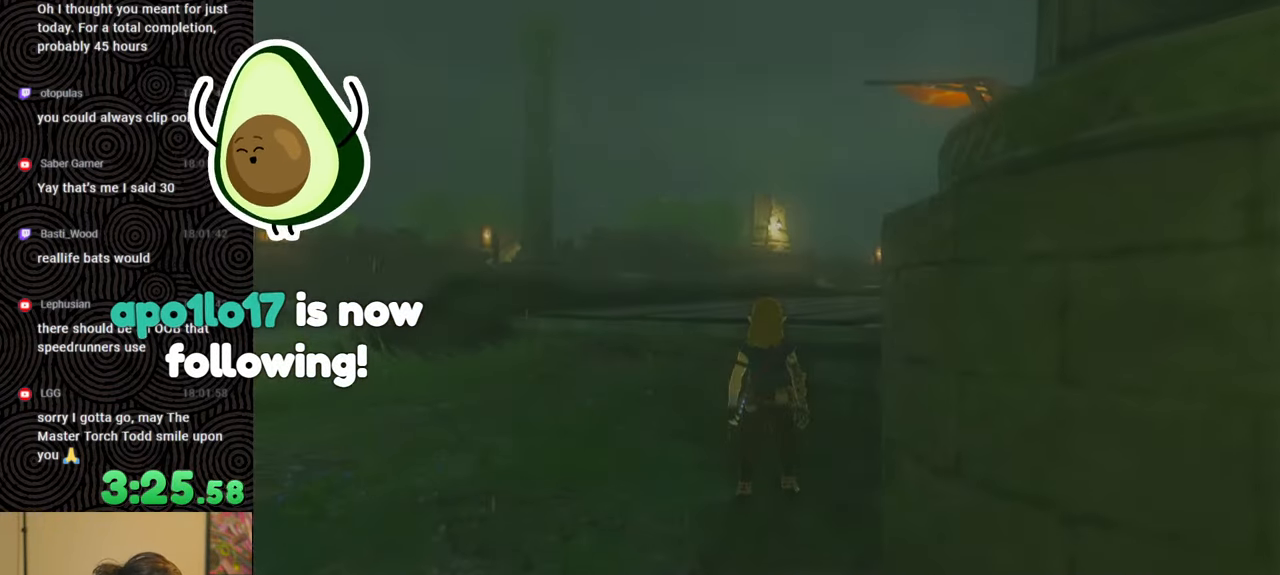
{"buttons": ["B"], "left_stick": "up", "right_stick": "down", "events": [[183, "right_stick", "down"]]}
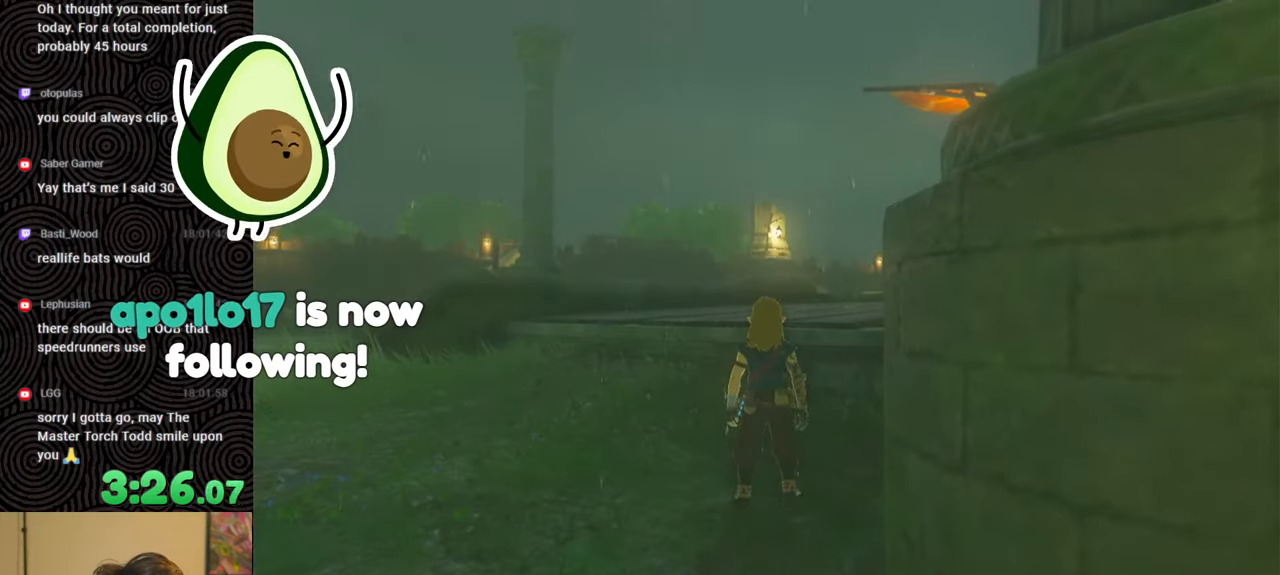
{"buttons": ["B", "X"], "left_stick": "up", "right_stick": "center", "events": [[417, "X", "down"], [417, "right_stick", "center"]]}
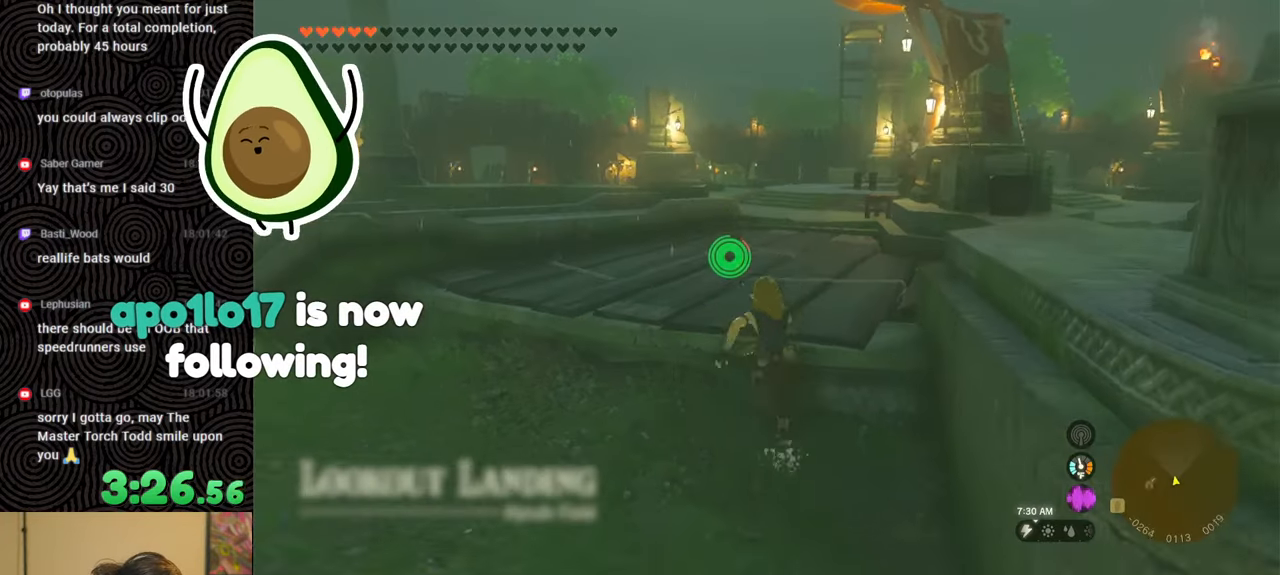
{"buttons": ["B"], "left_stick": "up", "right_stick": "center", "events": [[100, "X", "up"]]}
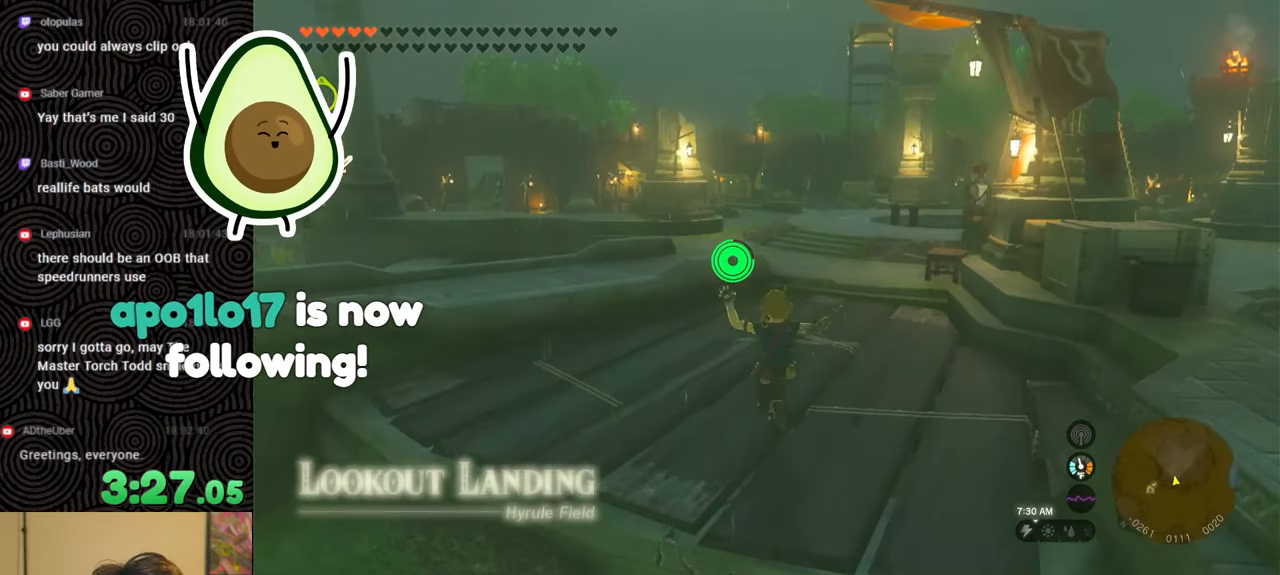
{"buttons": ["B"], "left_stick": "up", "right_stick": "center", "events": [[300, "X", "down"], [483, "X", "up"]]}
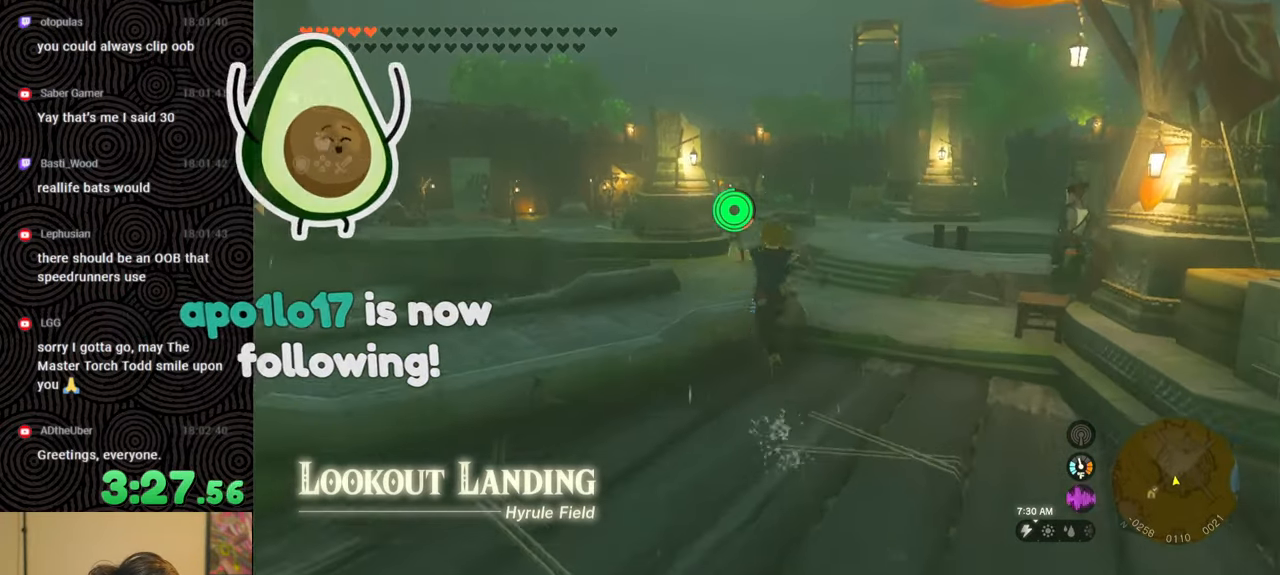
{"buttons": [], "left_stick": "up", "right_stick": "center", "events": [[67, "B", "up"]]}
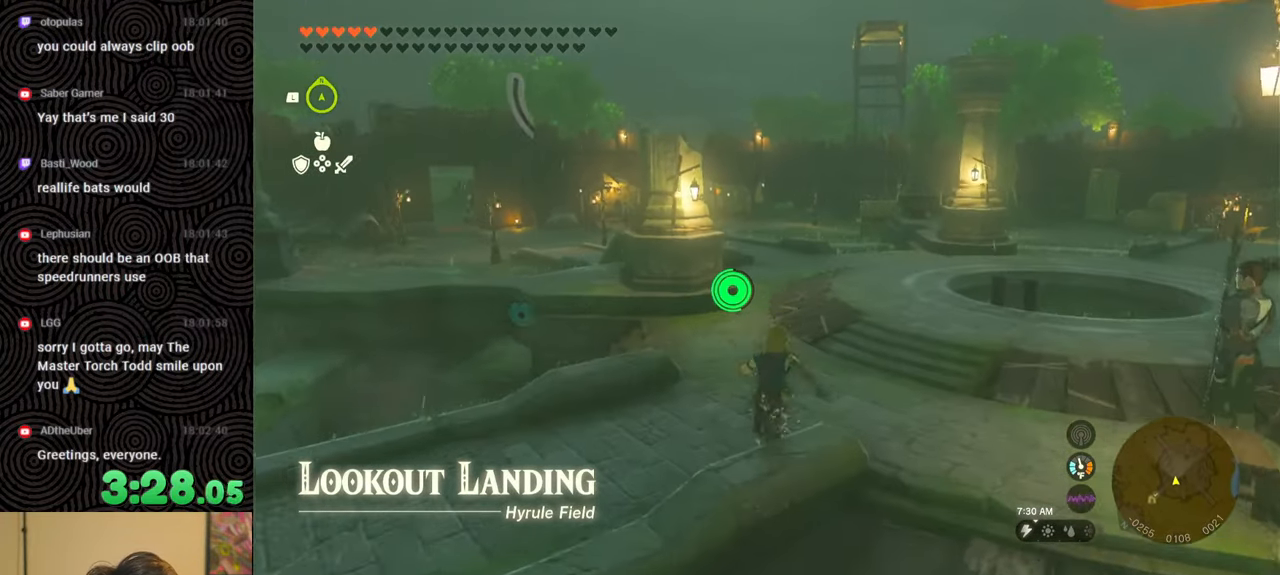
{"buttons": [], "left_stick": "up", "right_stick": "down-right", "events": [[117, "right_stick", "down-right"]]}
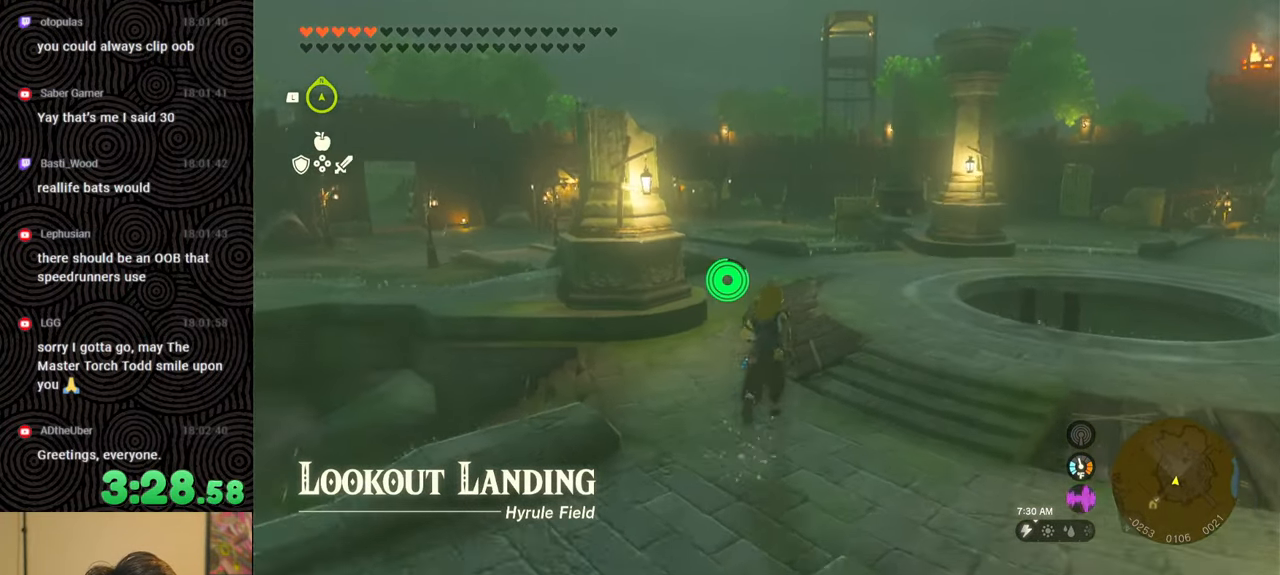
{"buttons": [], "left_stick": "center", "right_stick": "center", "events": [[83, "right_stick", "center"], [117, "START", "down"], [150, "left_stick", "center"], [317, "START", "up"]]}